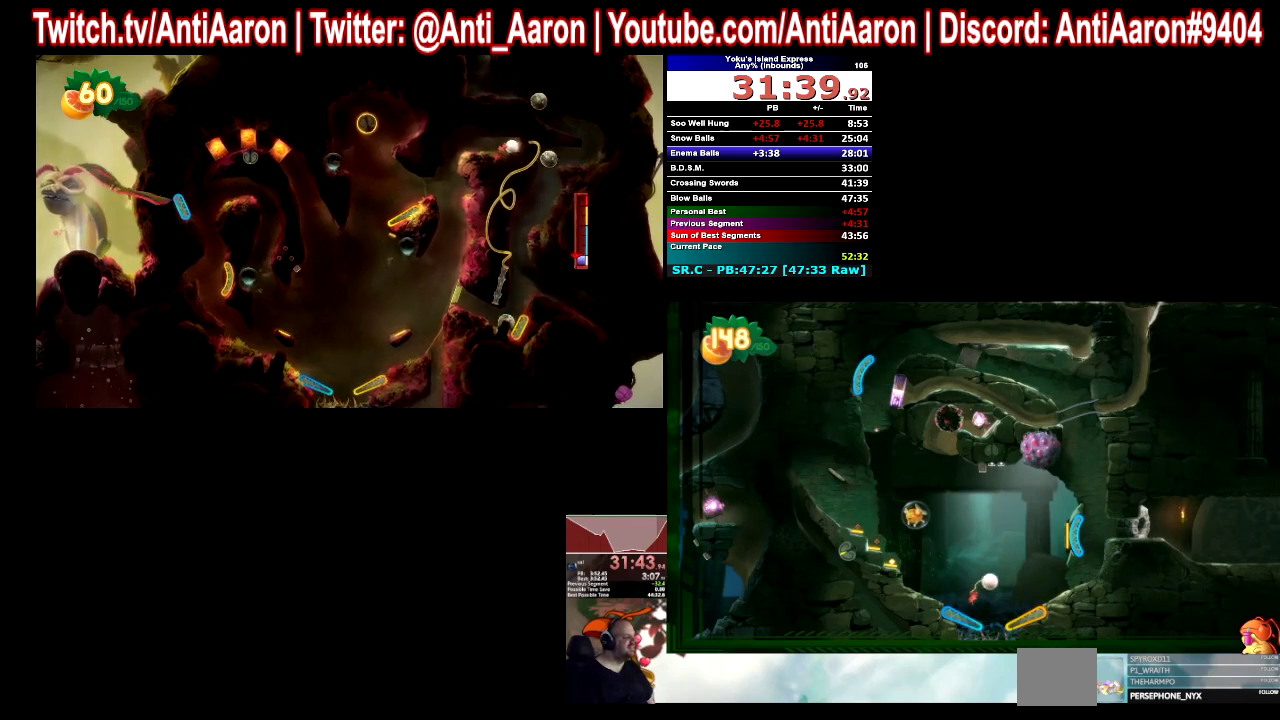
Gameplay with a controller (Xbox layout); each line is a JSON object with the inputs held at the frame after it. "events" lists button and stick changes between this image and that frame as [ms after this image, input, new state], when the widget could be followed in between. This overlay highlights the sticks when they move; stick clicks (L3 R3) are not distinguishable. Not read: L1 L2 L3 R1 R2 R3.
{"buttons": [], "left_stick": "center", "right_stick": "center", "events": []}
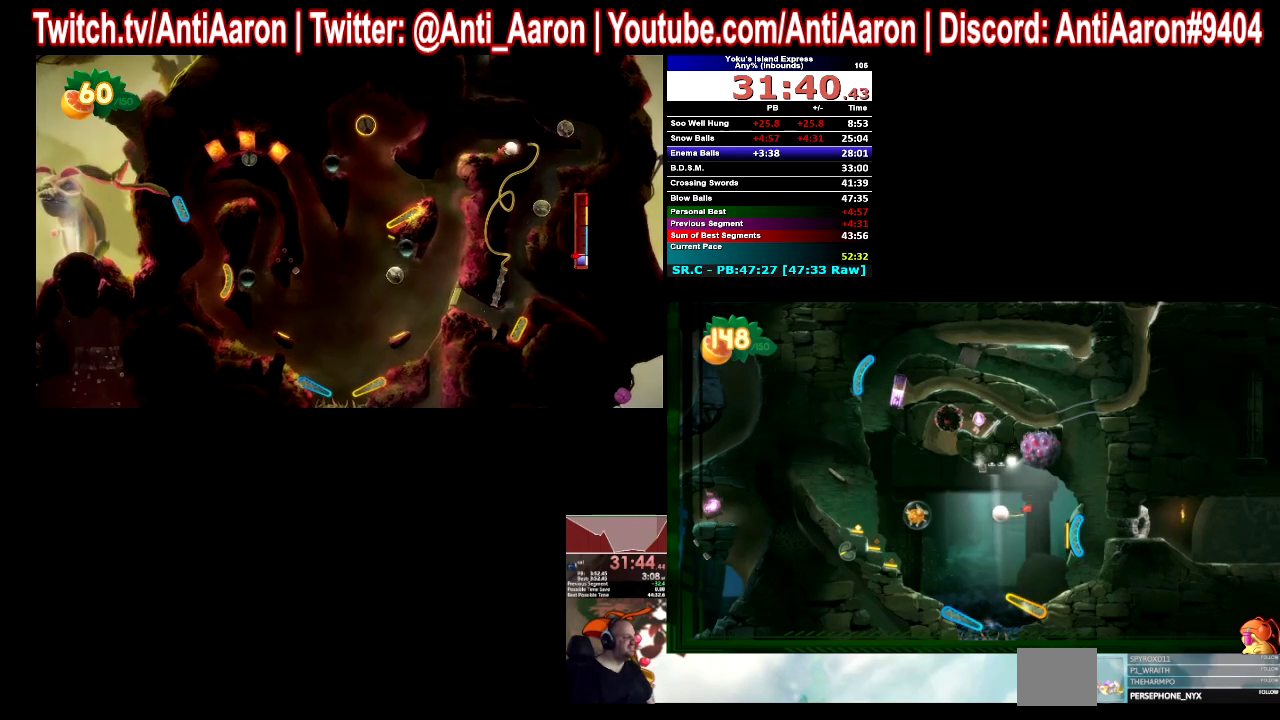
{"buttons": [], "left_stick": "center", "right_stick": "center", "events": []}
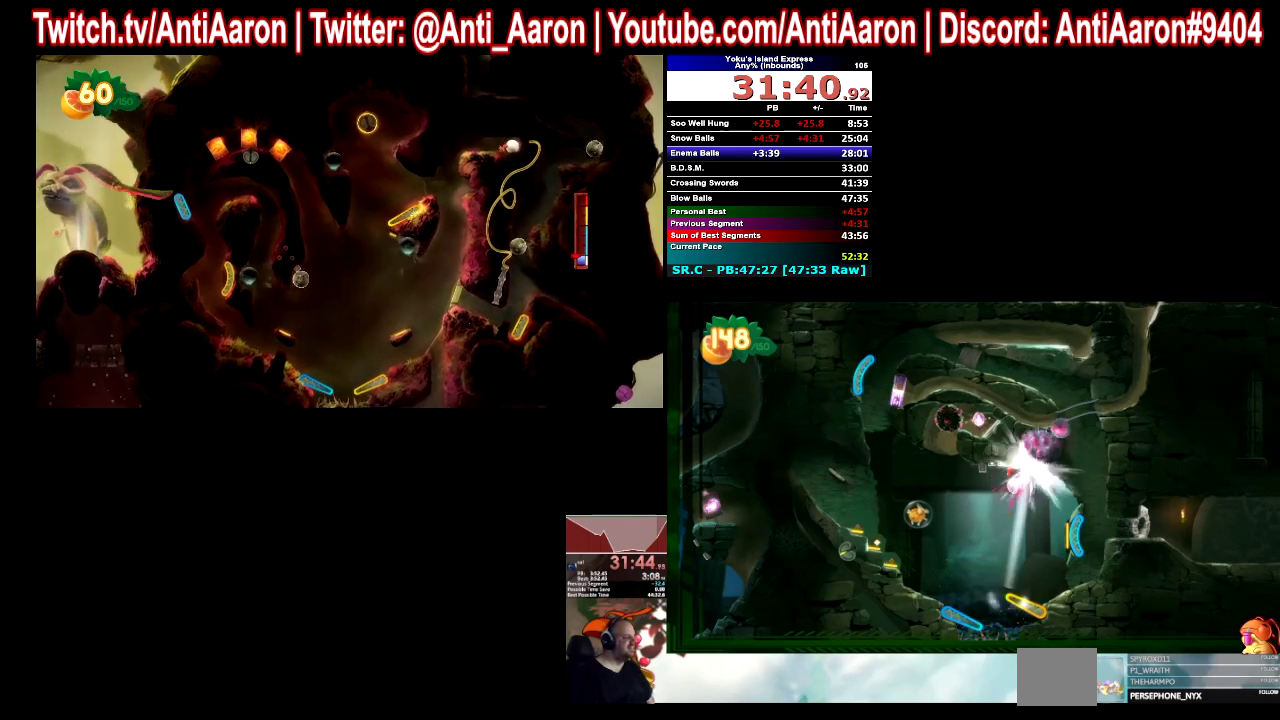
{"buttons": [], "left_stick": "center", "right_stick": "center", "events": []}
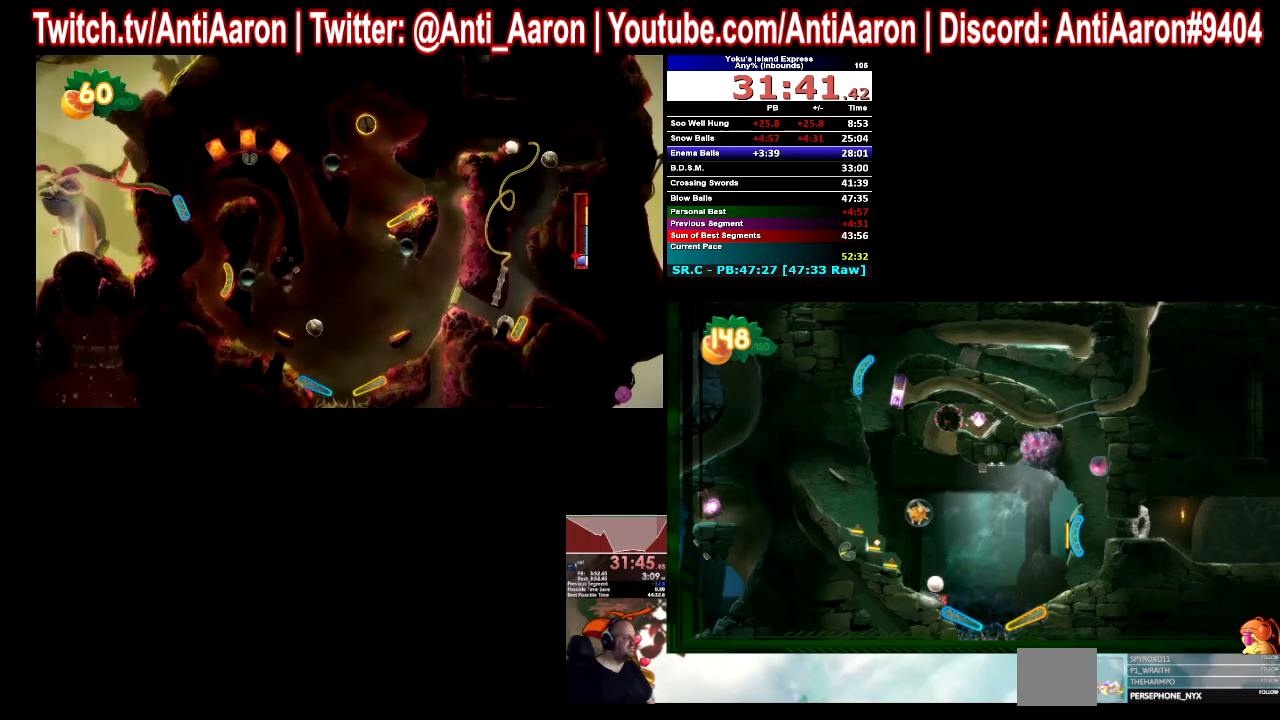
{"buttons": [], "left_stick": "right", "right_stick": "center", "events": [[500, "left_stick", "right"]]}
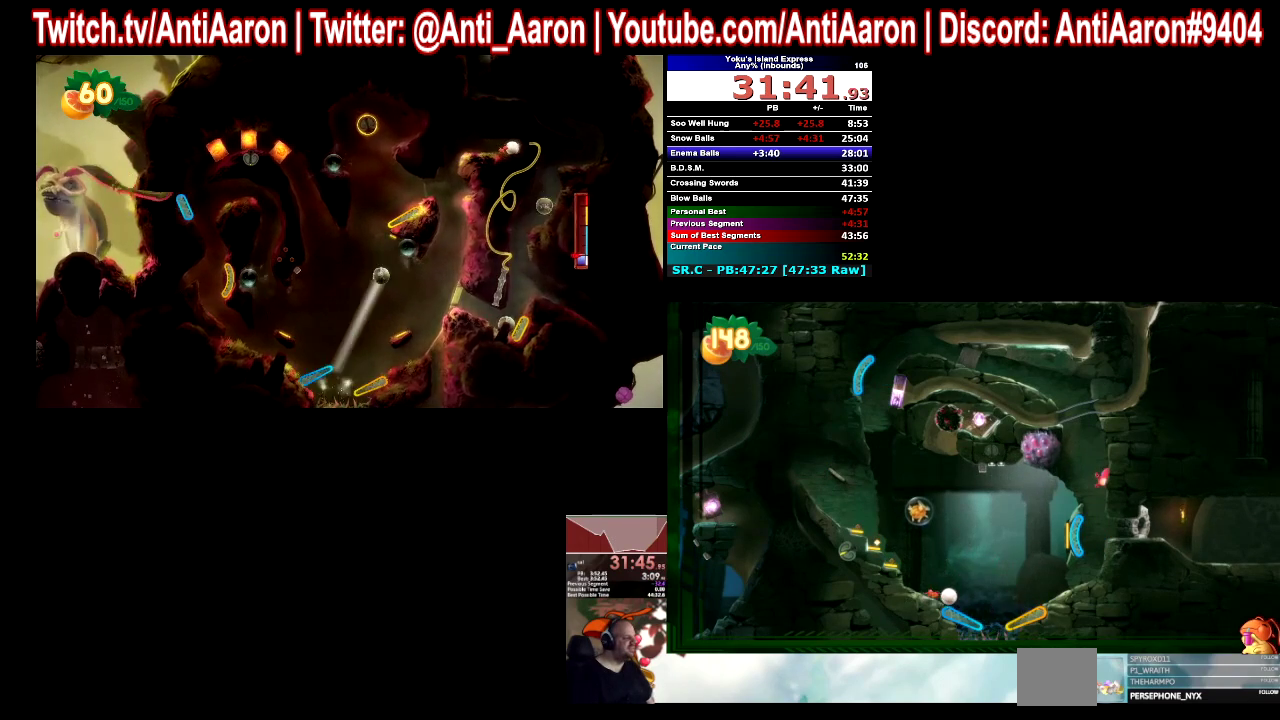
{"buttons": [], "left_stick": "center", "right_stick": "center", "events": [[167, "left_stick", "center"]]}